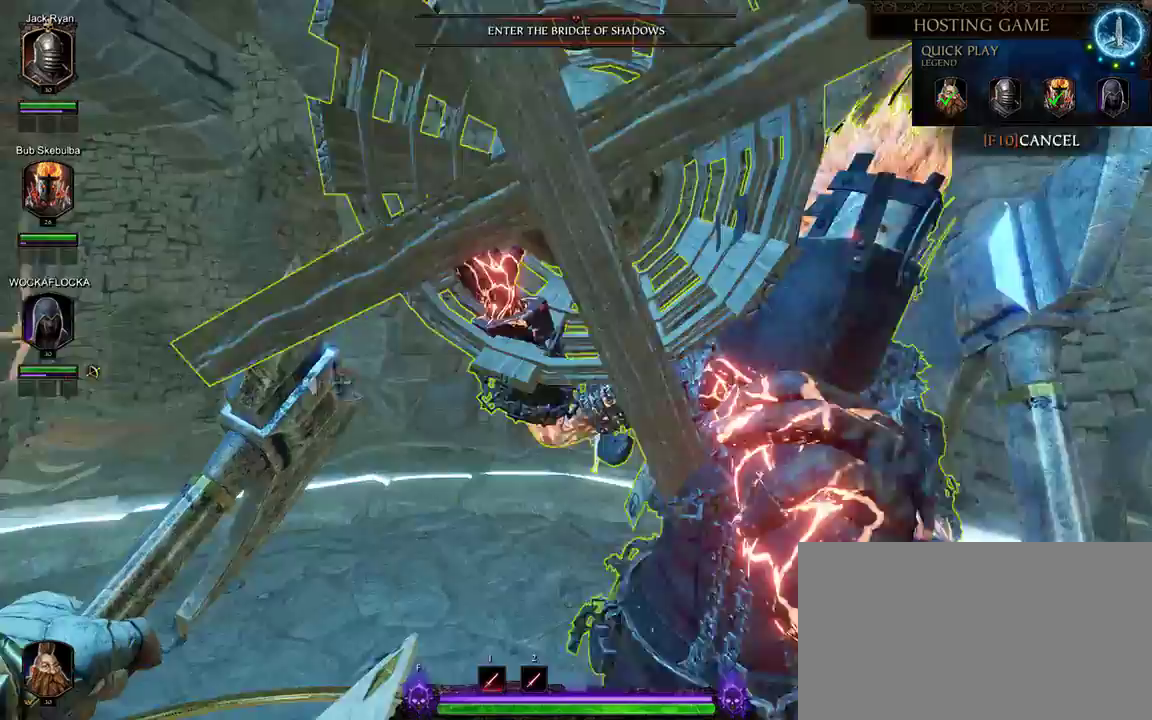
Gameplay with keyboard and mouse; each line is a JSON object with the keys and mouse buttons held at the frame after it. "events" lists presses ("down") and releases ("up") of "1", "2", "3", "4", "5", "a", "alt", "c", "ctrl", "d", "e", "f", "g", "q", "r", "s", "shift", "space", "t", "tab", "v", "w", "x", "z", "mouse_left", "mouse_middle", "mouse_right", "mouse_wheel_up" and "mouse_wheel_down" between this image and that frame as [ms after this image, input, new state], when the widget could be followed in between. "mouse_left", "mouse_middle", "mouse_right", "mouse_wheel_up", "mouse_wheel_down" = the "left", "middle", "right", "wheel_up", "wheel_down" buttons of the "mouse" list. No other keys are recorded. Mouse movement is not recorded.
{"keys": [], "mouse": [], "events": []}
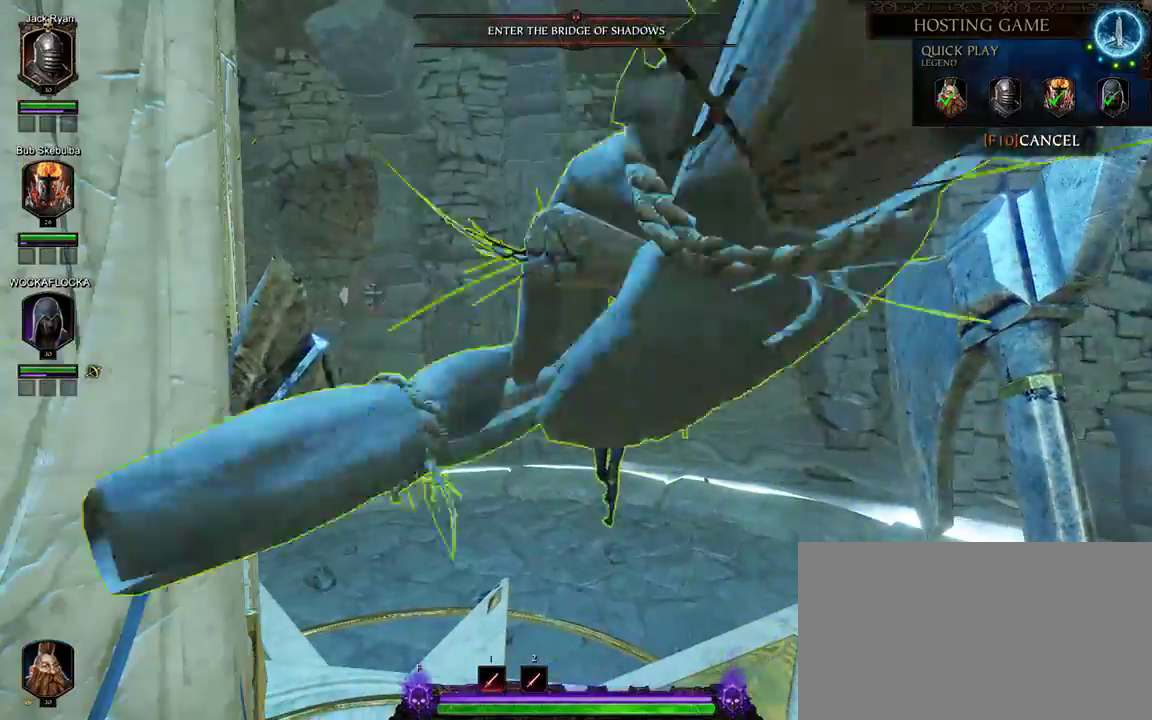
{"keys": ["d"], "mouse": [], "events": [[217, "mouse_left", "down"], [300, "mouse_left", "up"], [483, "d", "down"]]}
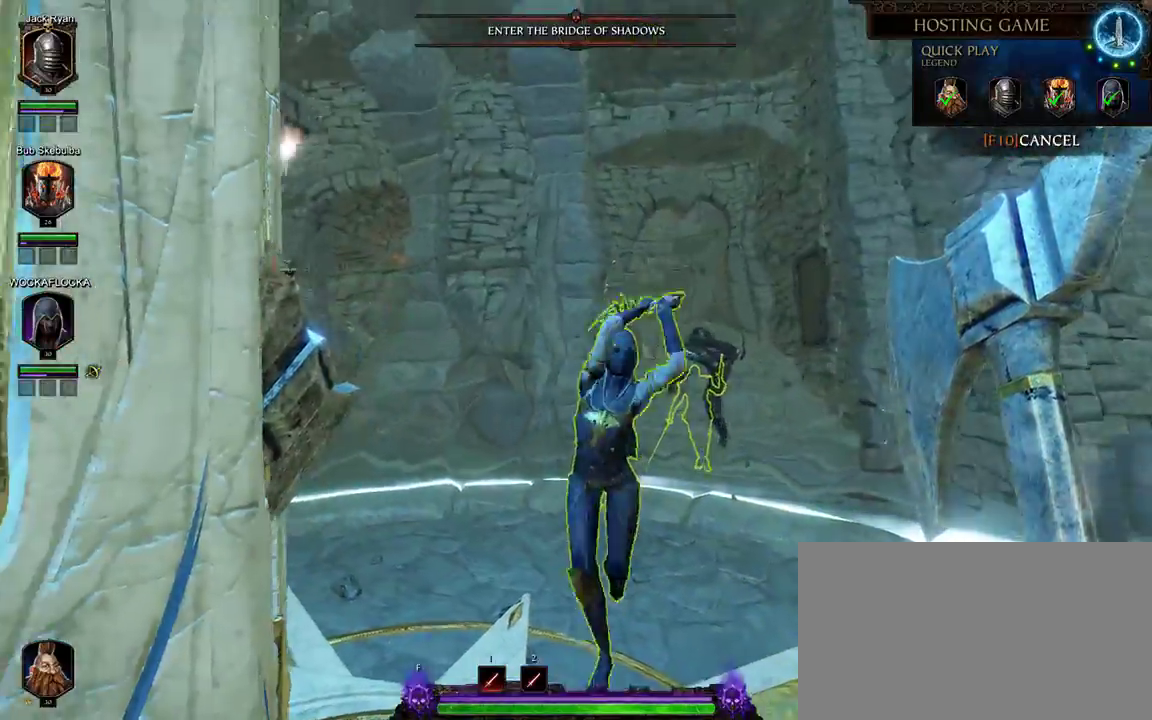
{"keys": [], "mouse": [], "events": [[183, "w", "down"], [500, "d", "up"], [500, "w", "up"]]}
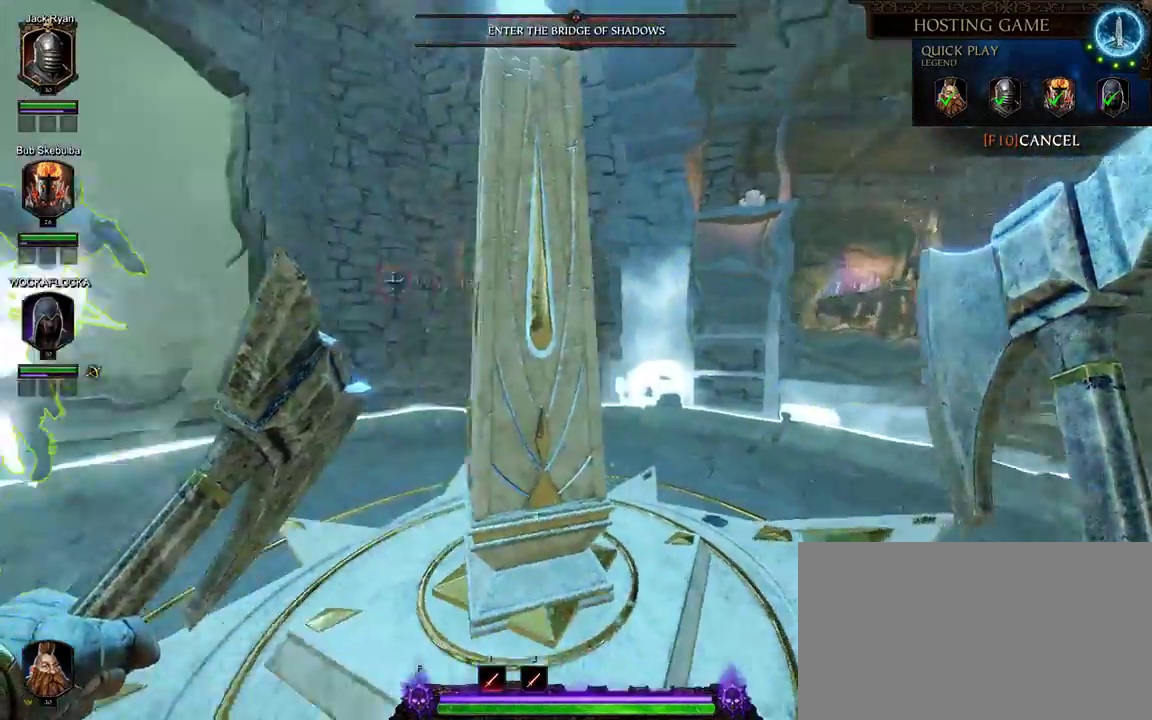
{"keys": ["a"], "mouse": [], "events": [[283, "a", "down"]]}
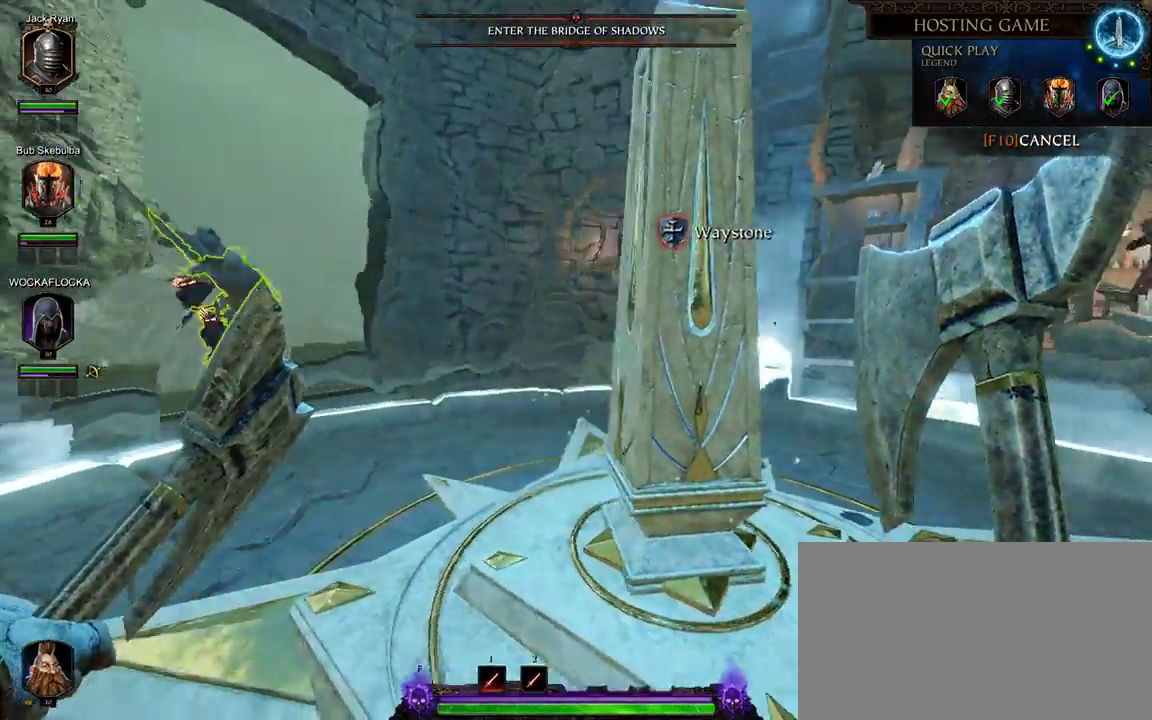
{"keys": [], "mouse": [], "events": [[167, "a", "up"]]}
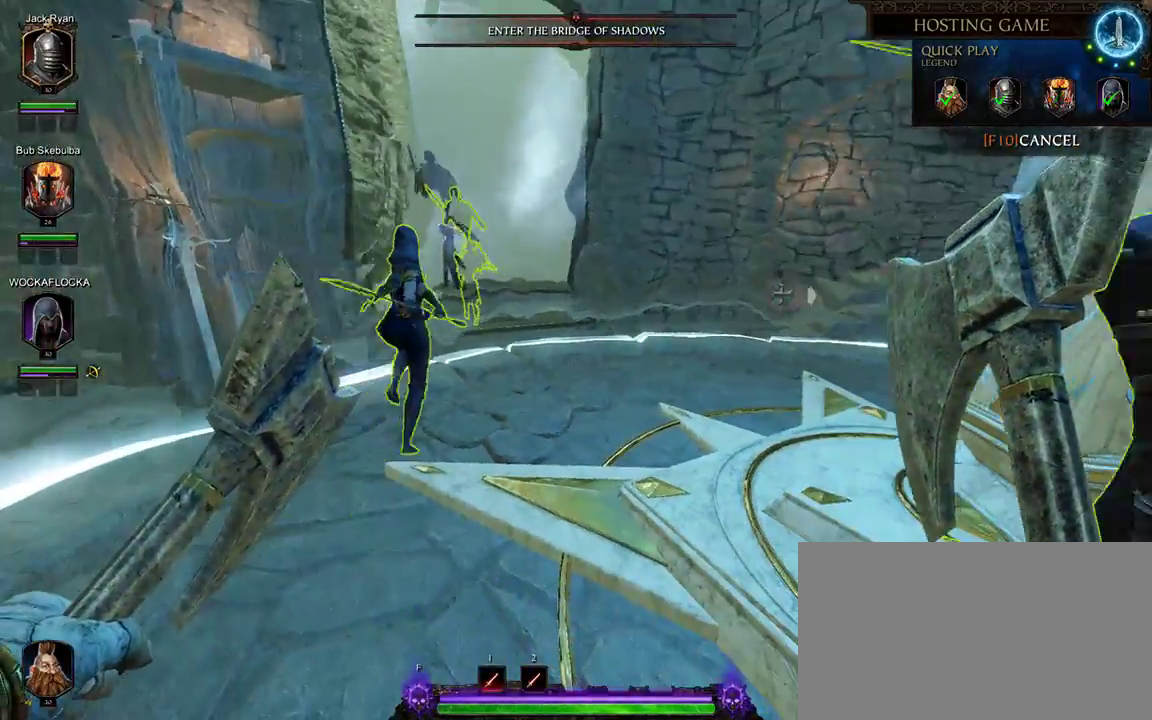
{"keys": [], "mouse": [], "events": []}
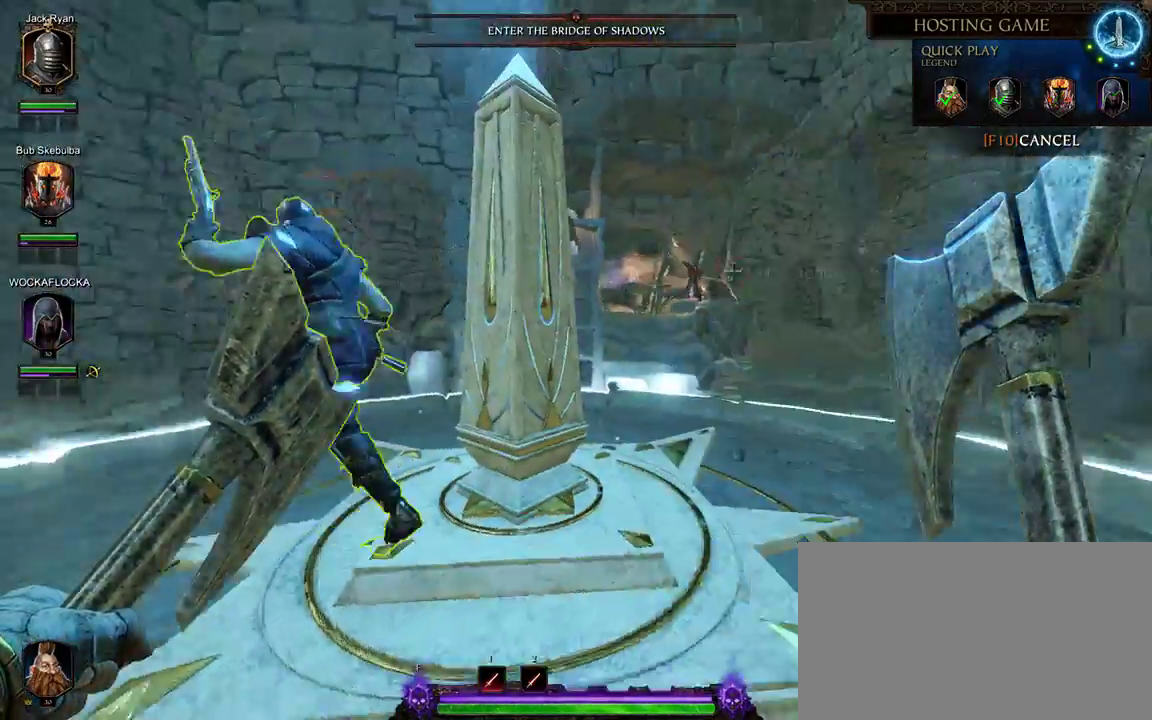
{"keys": [], "mouse": [], "events": []}
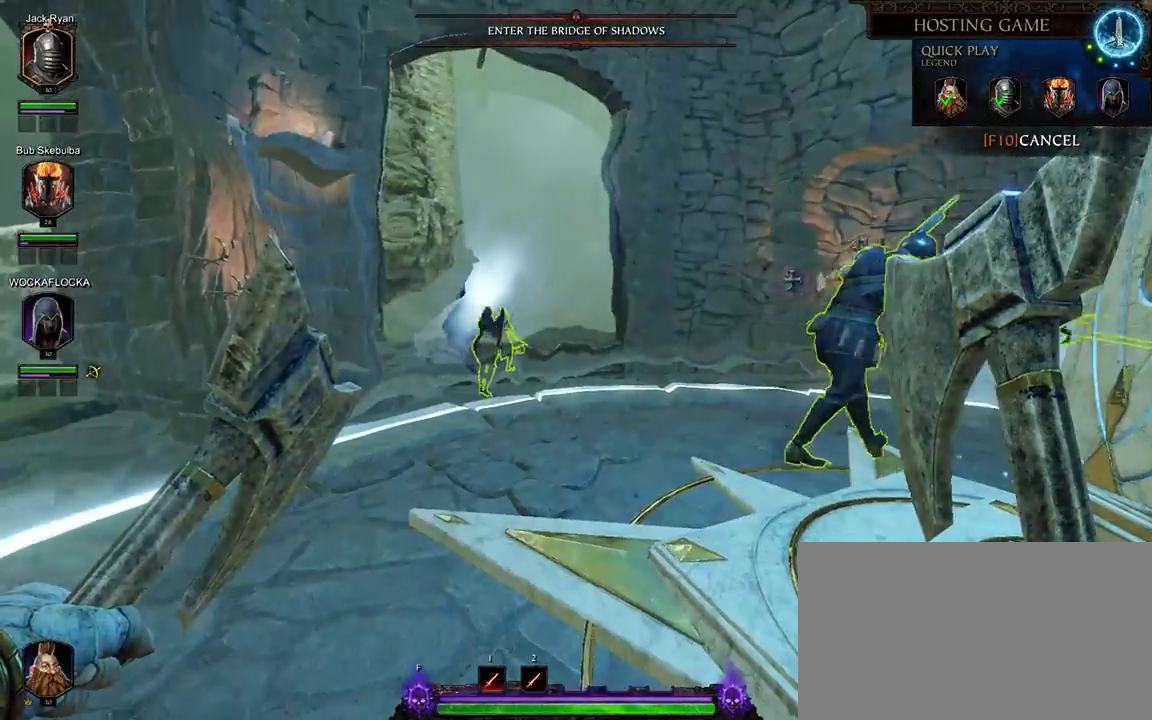
{"keys": [], "mouse": [], "events": []}
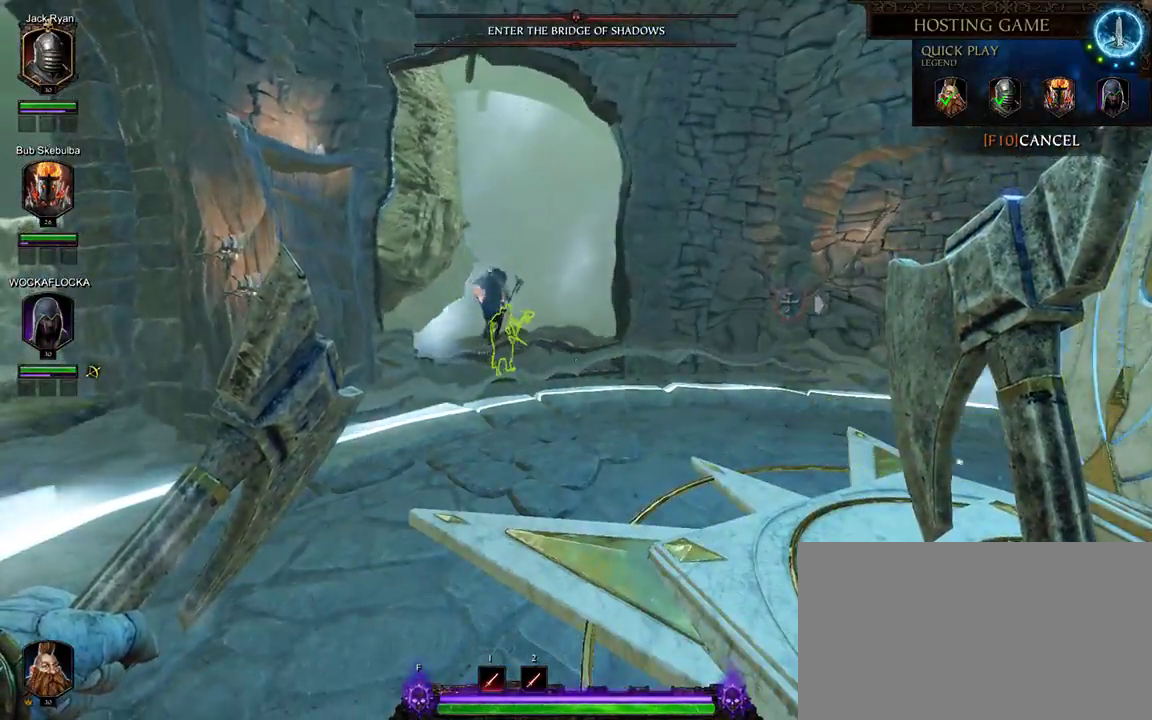
{"keys": [], "mouse": [], "events": []}
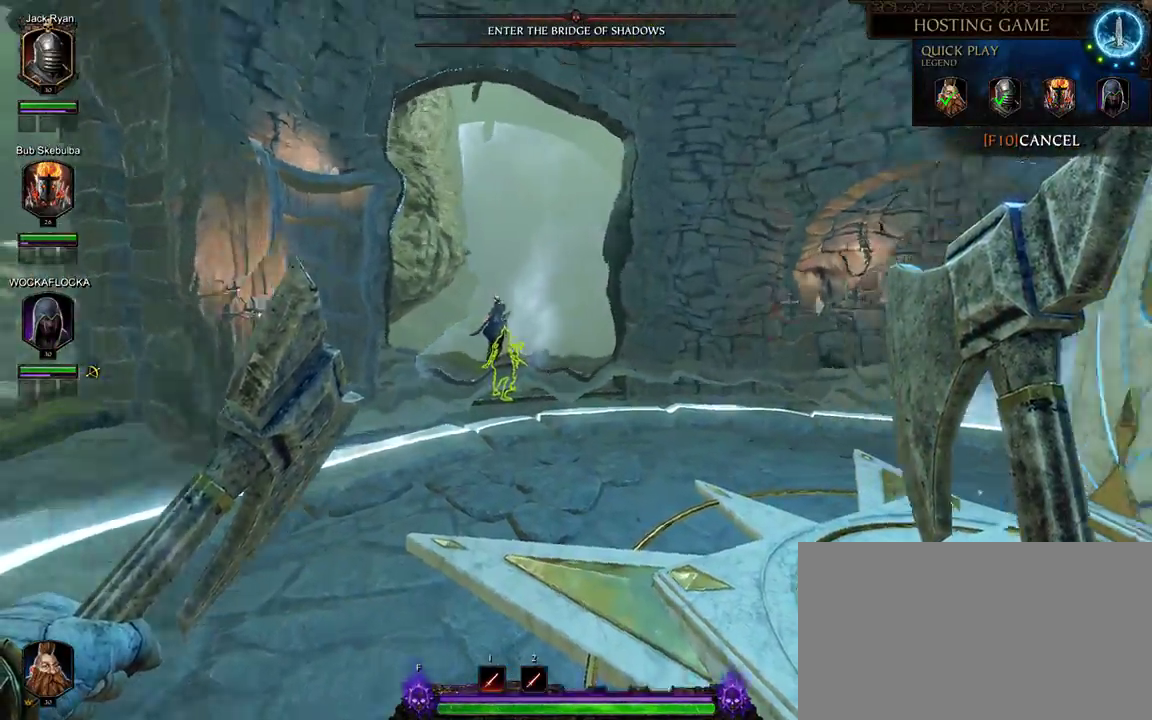
{"keys": [], "mouse": [], "events": []}
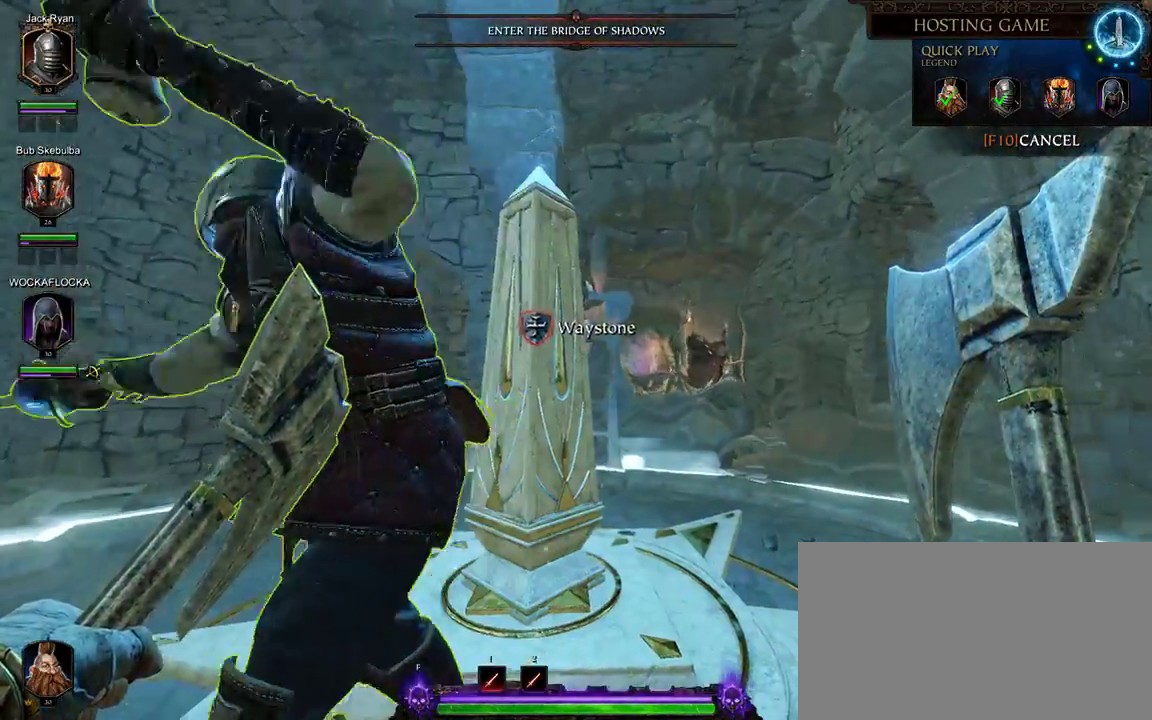
{"keys": [], "mouse": ["left"], "events": [[200, "mouse_left", "down"], [350, "mouse_left", "up"], [400, "mouse_left", "down"]]}
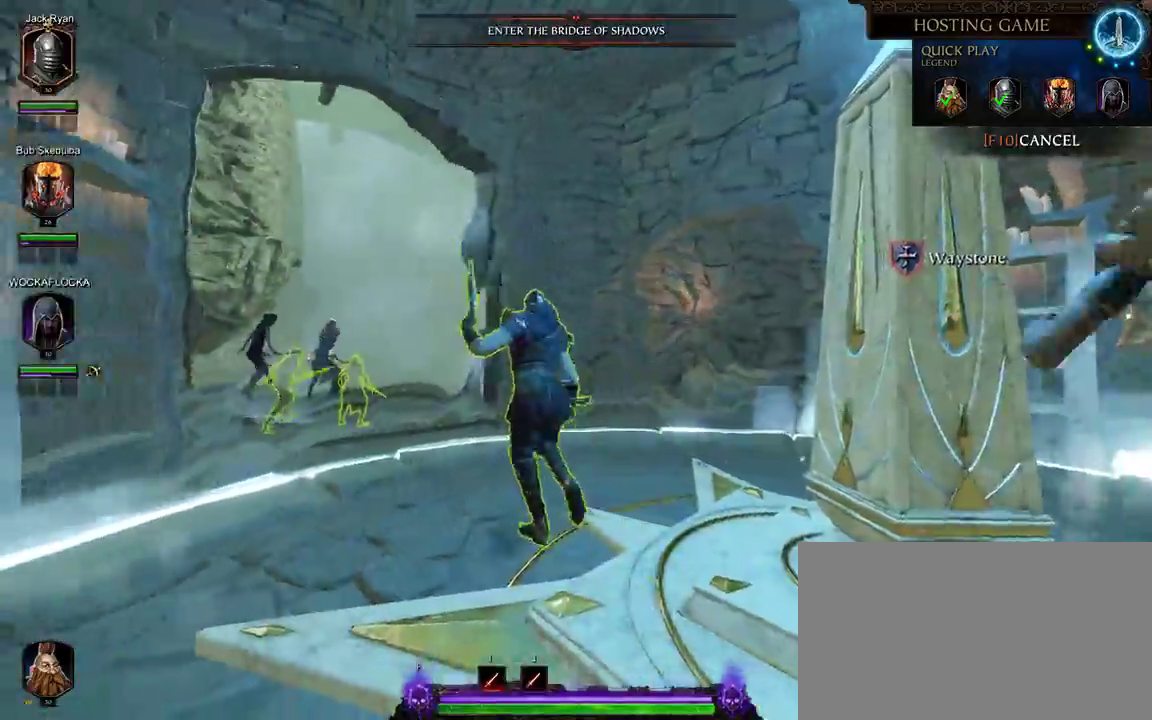
{"keys": ["w"], "mouse": [], "events": [[33, "mouse_left", "up"], [83, "mouse_left", "down"], [83, "w", "down"], [167, "mouse_left", "up"], [267, "mouse_left", "down"], [367, "mouse_left", "up"], [400, "mouse_left", "down"], [500, "mouse_left", "up"]]}
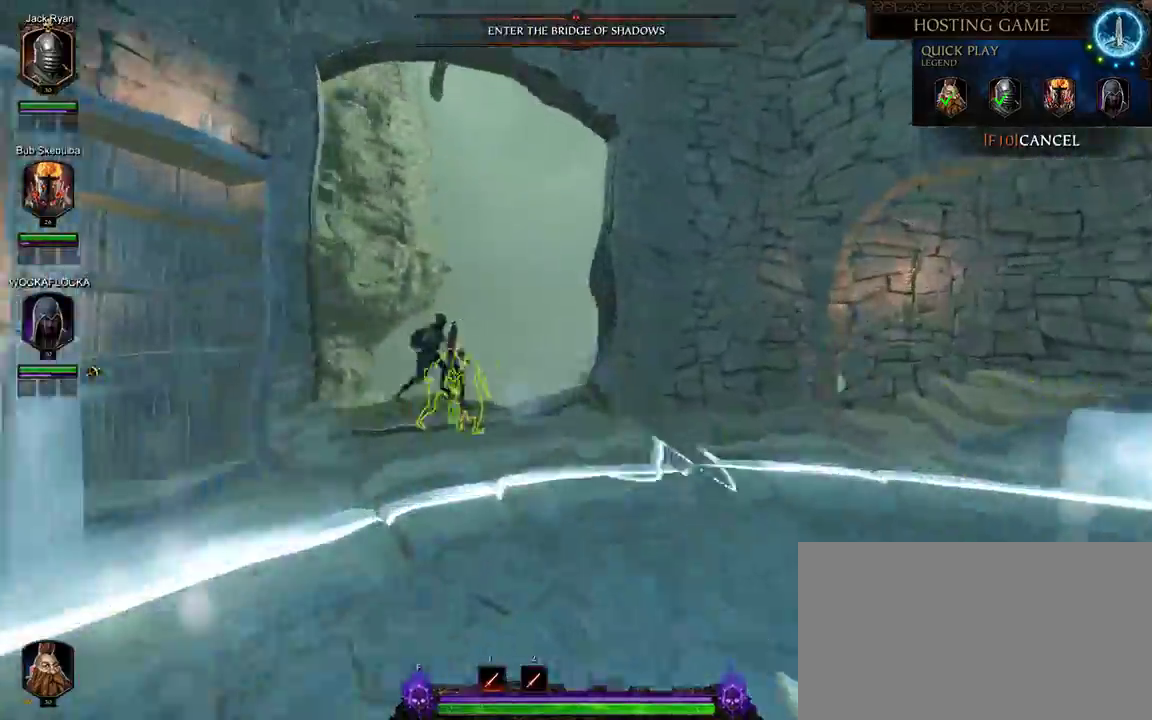
{"keys": ["d", "w"], "mouse": ["left"], "events": [[100, "mouse_left", "down"], [183, "d", "down"], [183, "mouse_left", "up"], [233, "mouse_left", "down"], [333, "mouse_left", "up"], [417, "mouse_left", "down"]]}
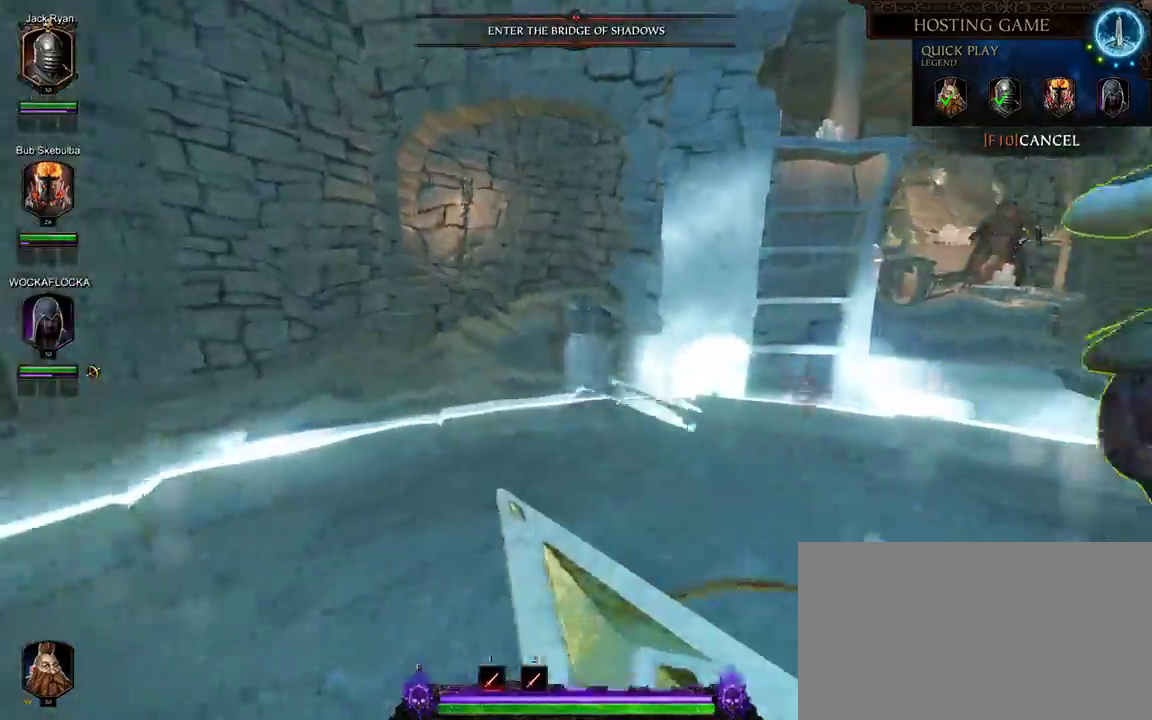
{"keys": ["d"], "mouse": ["left"], "events": [[17, "mouse_left", "up"], [100, "mouse_left", "down"], [100, "w", "up"], [200, "mouse_left", "up"], [250, "mouse_left", "down"], [333, "mouse_left", "up"], [433, "mouse_left", "down"]]}
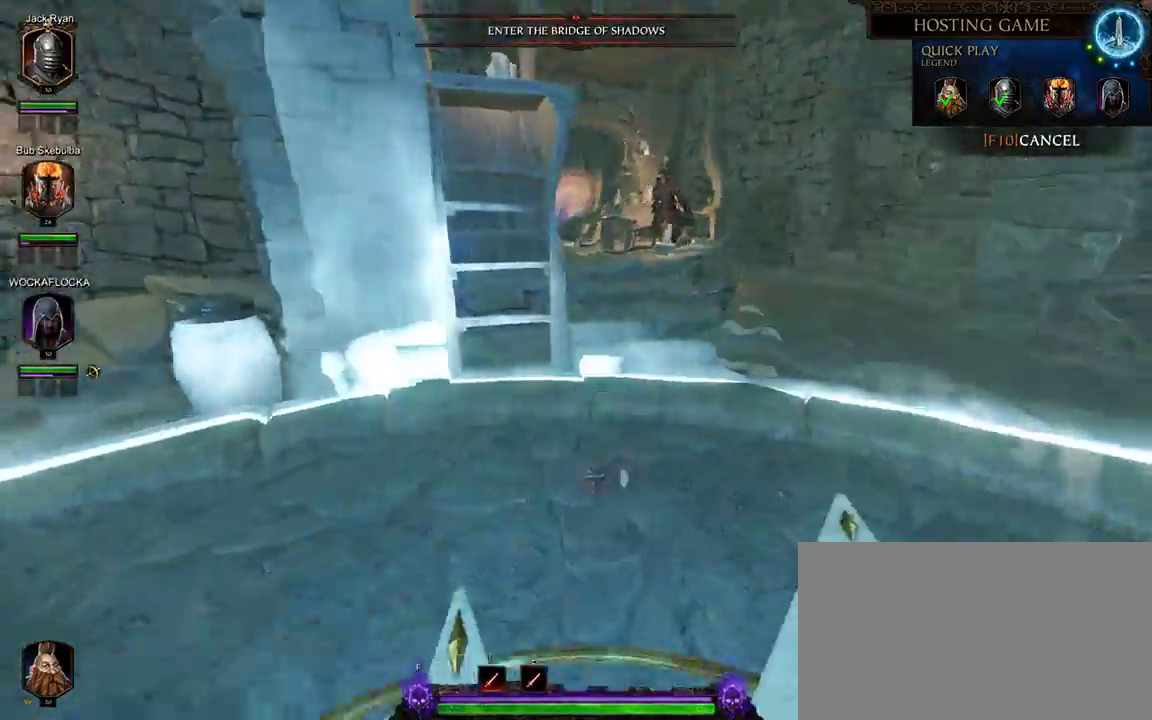
{"keys": ["d"], "mouse": ["left"], "events": [[33, "mouse_left", "up"], [117, "mouse_left", "down"], [217, "mouse_left", "up"], [317, "mouse_left", "down"], [400, "mouse_left", "up"], [500, "mouse_left", "down"]]}
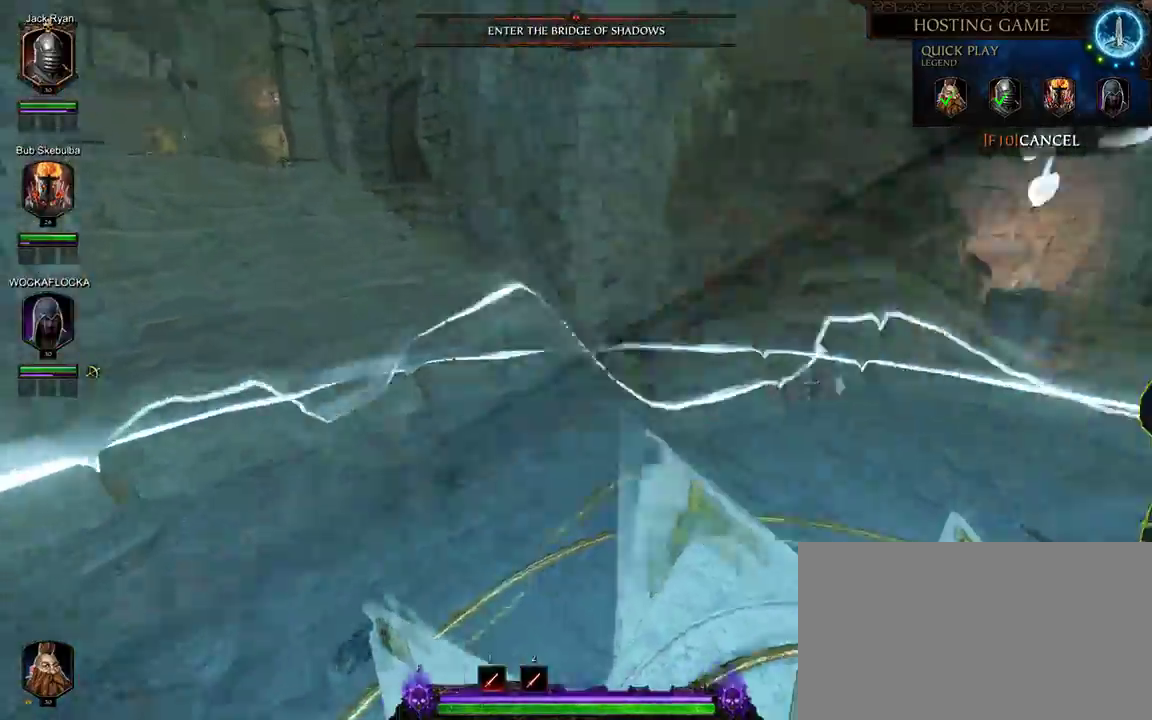
{"keys": ["a"], "mouse": [], "events": [[83, "mouse_left", "up"], [183, "d", "up"], [183, "mouse_left", "down"], [283, "mouse_left", "up"], [333, "mouse_left", "down"], [367, "a", "down"], [467, "mouse_left", "up"]]}
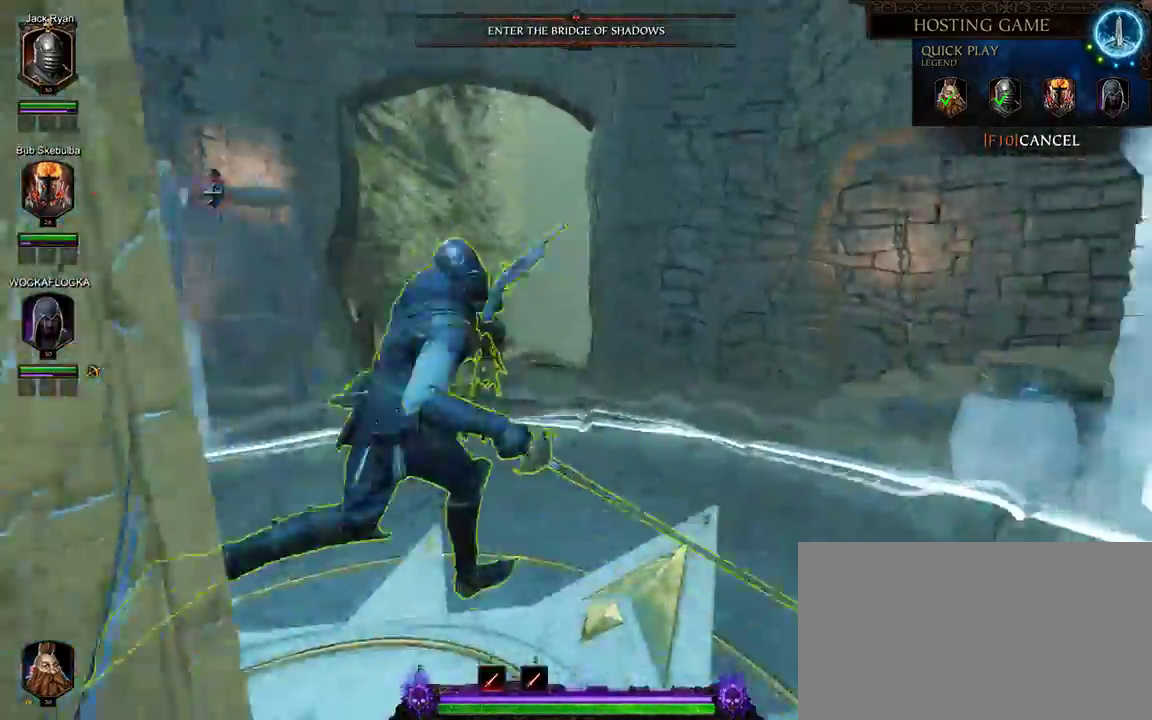
{"keys": ["d"], "mouse": [], "events": [[200, "a", "up"], [250, "d", "down"], [250, "mouse_left", "down"], [483, "mouse_left", "up"]]}
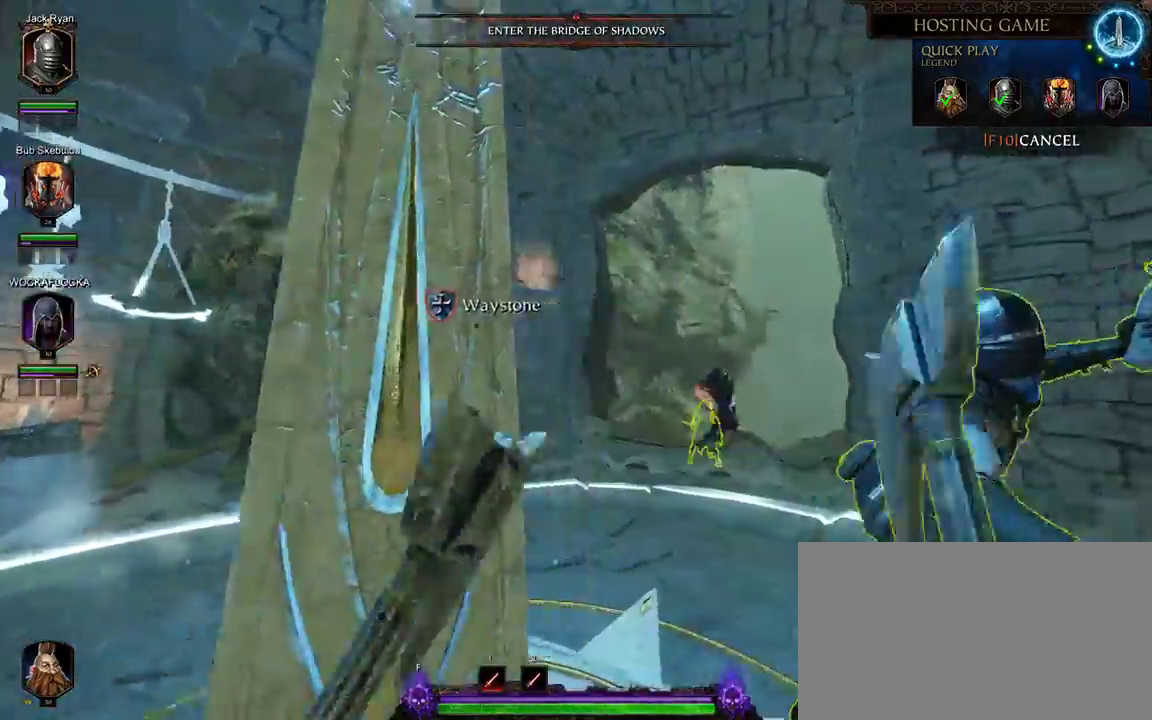
{"keys": ["a"], "mouse": ["left"], "events": [[67, "a", "down"], [67, "d", "up"], [67, "mouse_left", "down"], [167, "mouse_left", "up"], [267, "mouse_left", "down"], [350, "mouse_left", "up"], [400, "mouse_left", "down"]]}
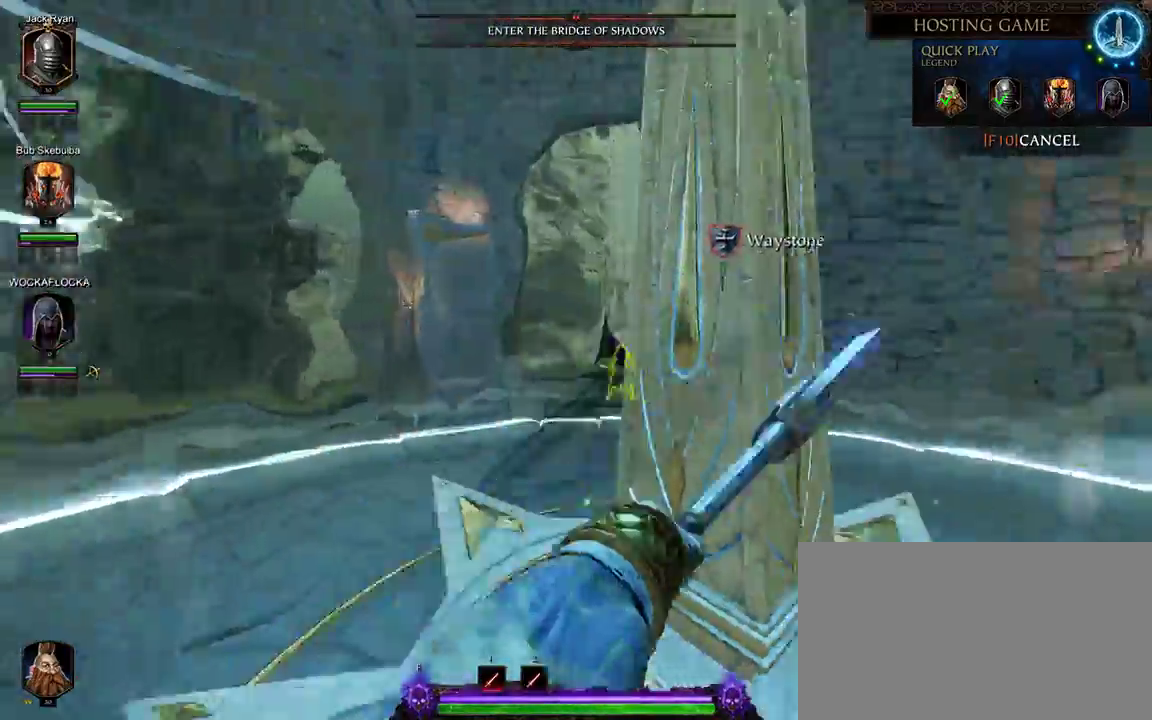
{"keys": ["a"], "mouse": ["left"], "events": [[33, "a", "up"], [33, "mouse_left", "up"], [83, "d", "down"], [133, "mouse_left", "down"], [233, "mouse_left", "up"], [317, "mouse_left", "down"], [417, "d", "up"], [417, "mouse_left", "up"], [467, "a", "down"], [500, "mouse_left", "down"]]}
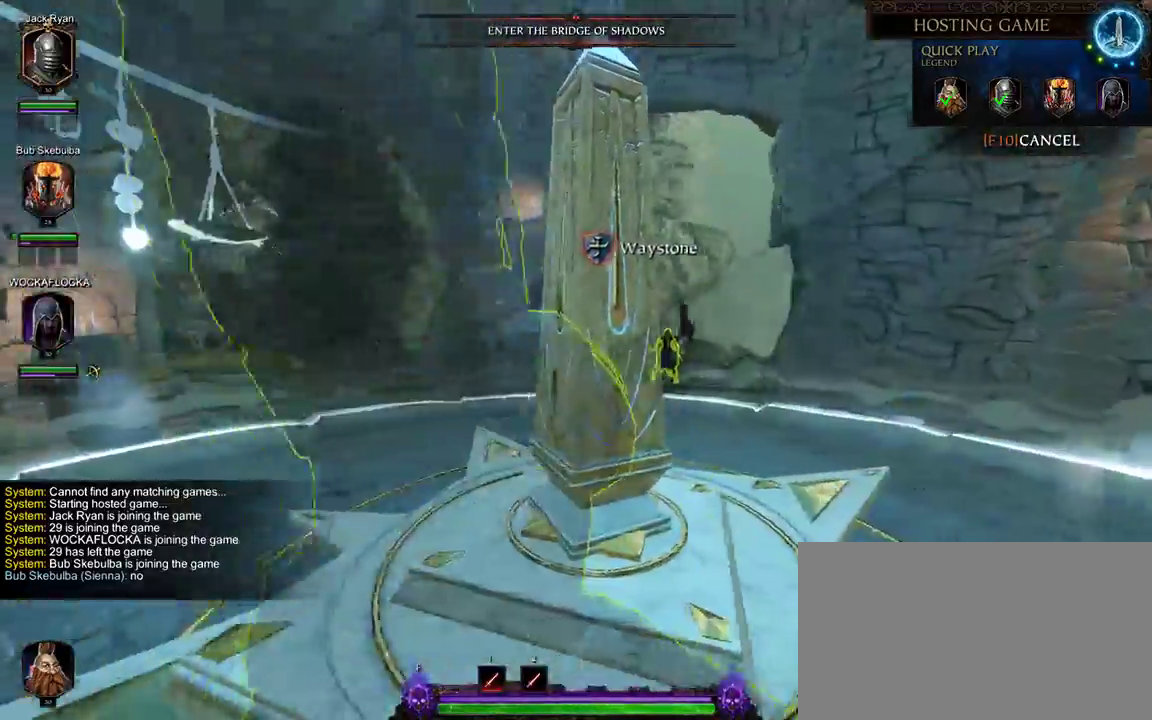
{"keys": ["d"], "mouse": ["right"], "events": [[100, "mouse_left", "up"], [150, "mouse_left", "down"], [283, "mouse_left", "up"], [383, "a", "up"], [383, "mouse_right", "down"], [433, "d", "down"]]}
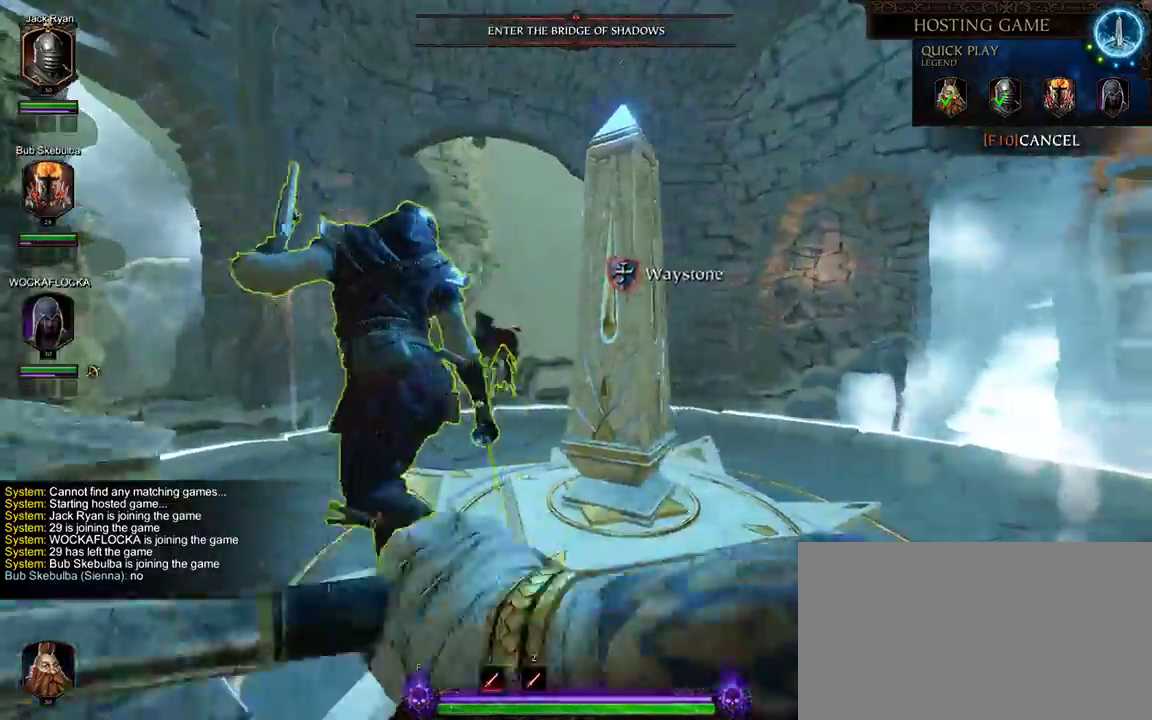
{"keys": ["a", "w"], "mouse": ["left", "right"], "events": [[67, "mouse_left", "down"], [167, "d", "up"], [217, "w", "down"], [300, "a", "down"]]}
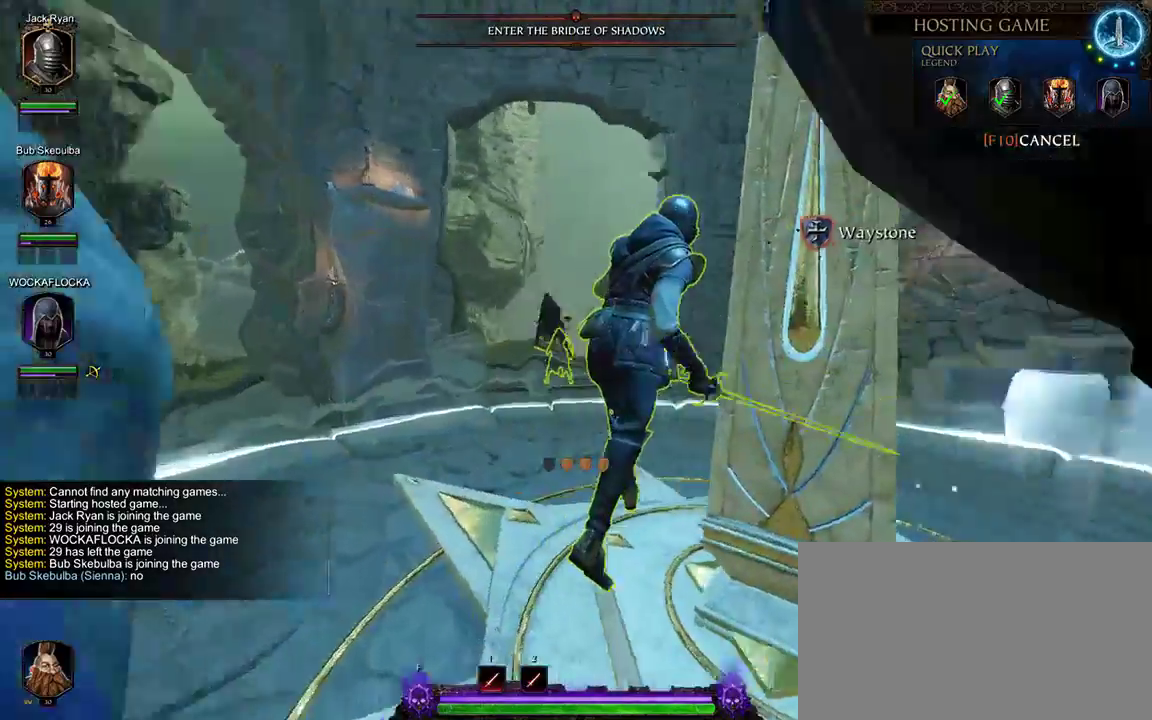
{"keys": [], "mouse": [], "events": [[33, "a", "up"], [183, "w", "up"], [467, "mouse_left", "up"], [500, "mouse_right", "up"]]}
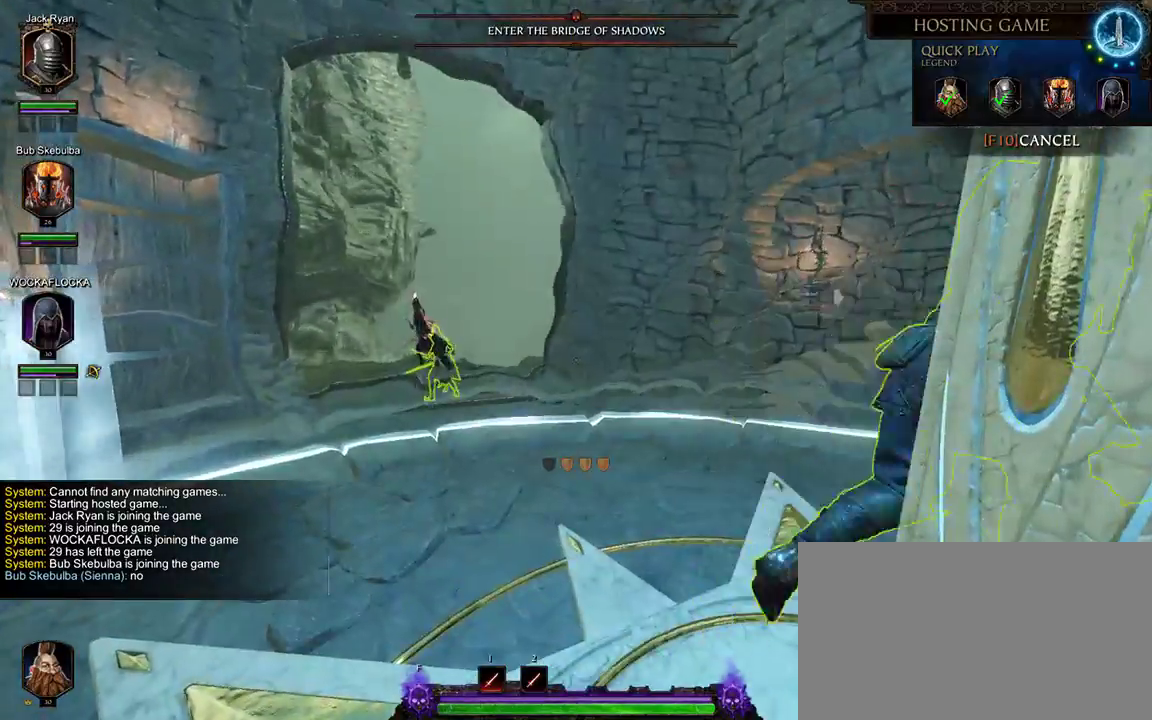
{"keys": [], "mouse": [], "events": []}
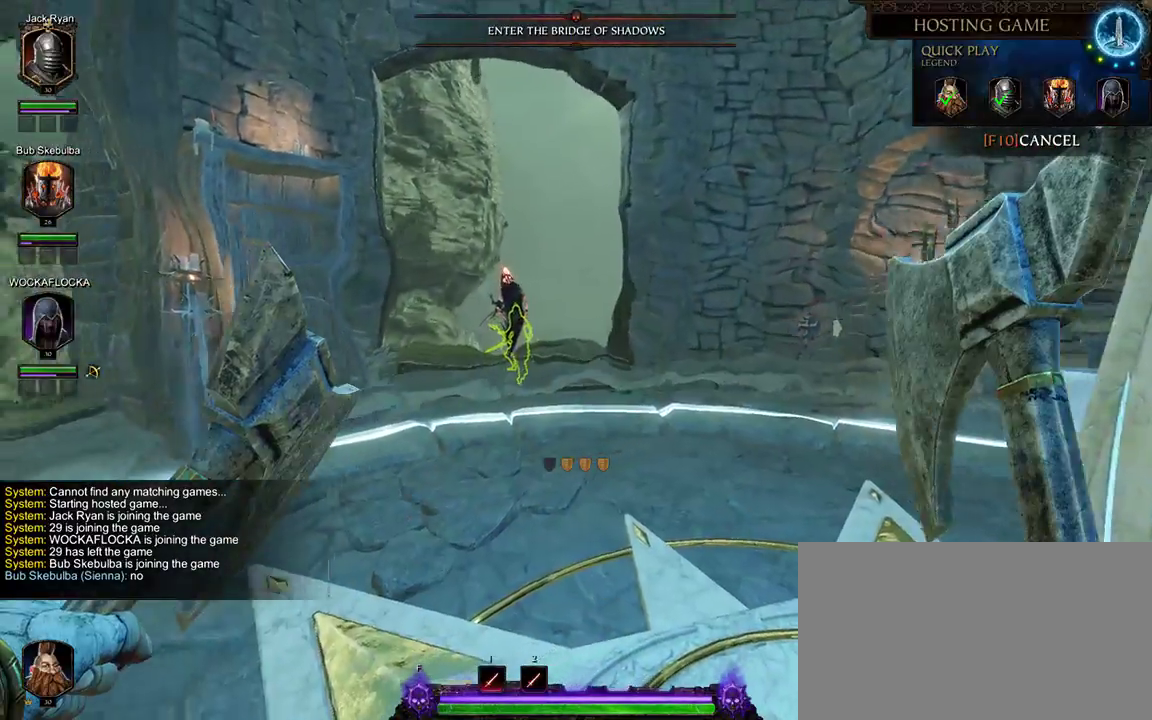
{"keys": [], "mouse": [], "events": []}
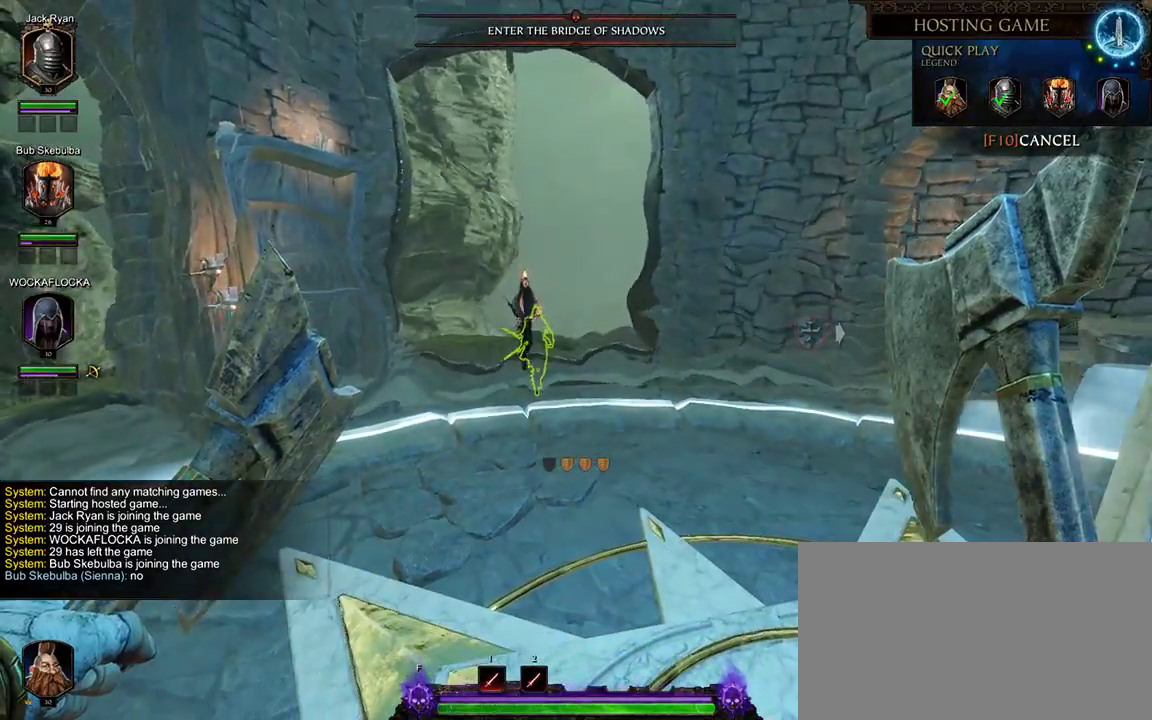
{"keys": [], "mouse": [], "events": []}
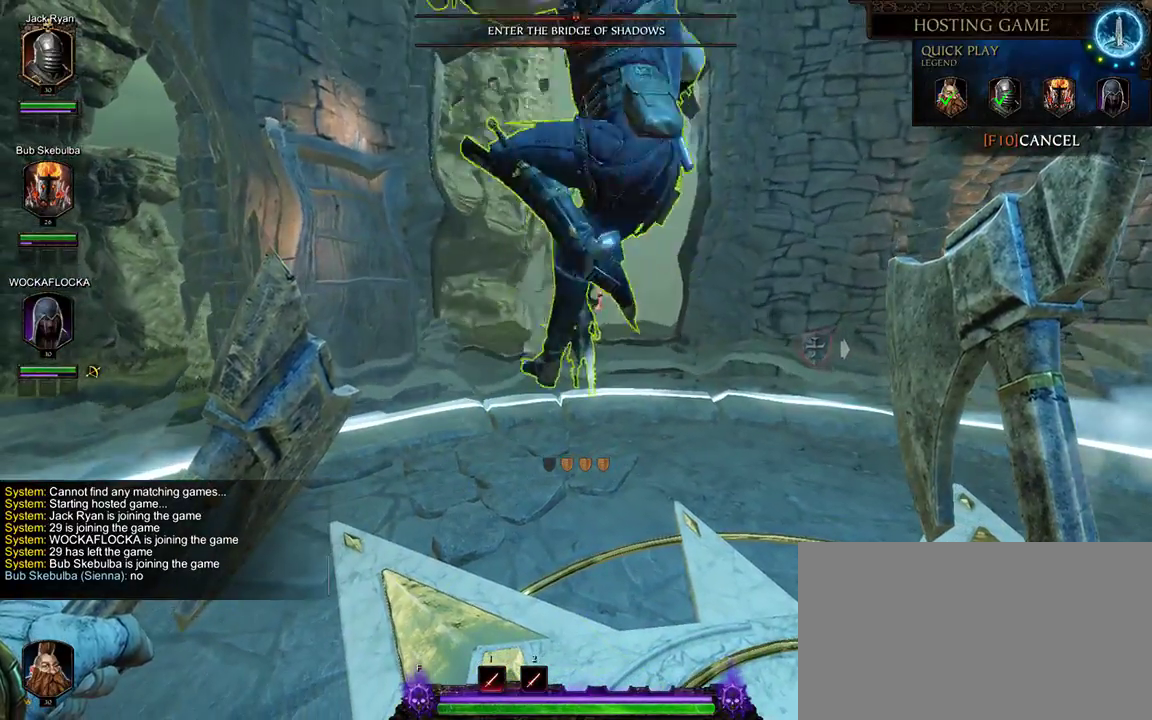
{"keys": [], "mouse": [], "events": []}